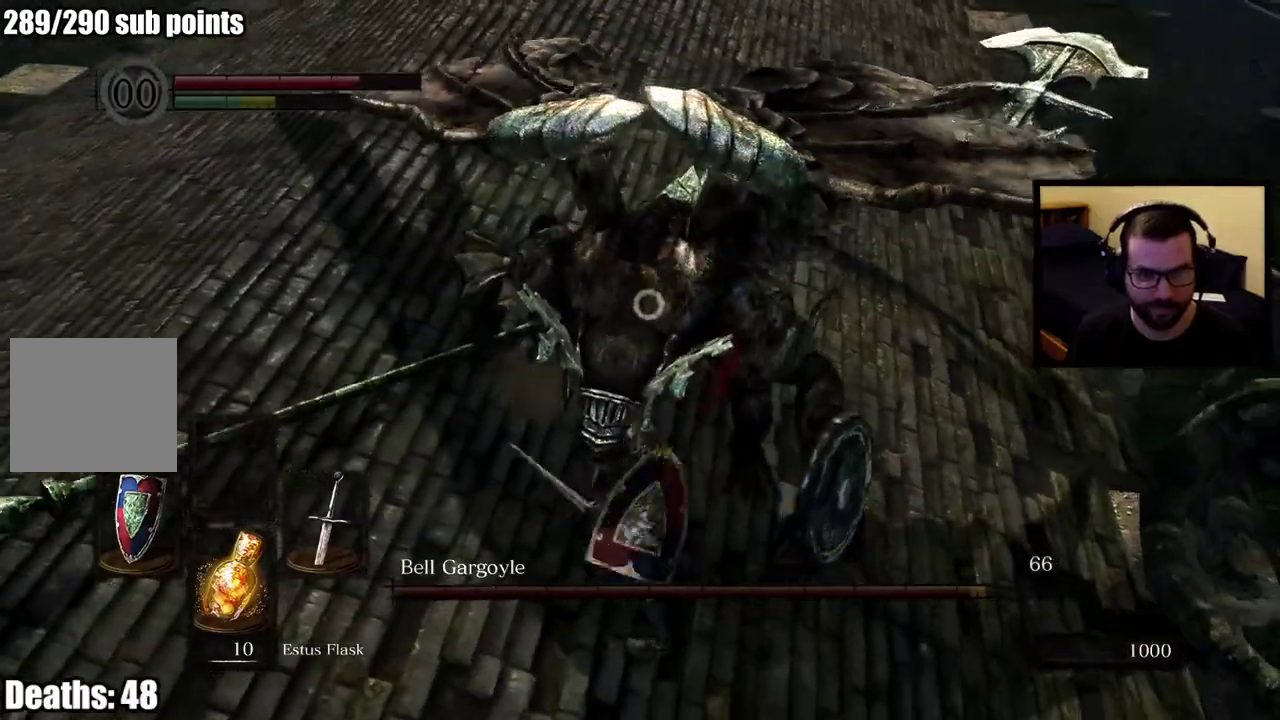
Gameplay with a controller (PlayStation layout); each line is a JSON object with the inputs held at the frame after it. "events" lists button and stick changes between this image and that frame as [ms after this image, input, new state], when the widget could be followed in between. This overlay highlights the sticks when they move; stick clicks (L3 R3) are not distinguishable. Not read: R1.
{"buttons": [], "left_stick": "up-right", "right_stick": "center"}
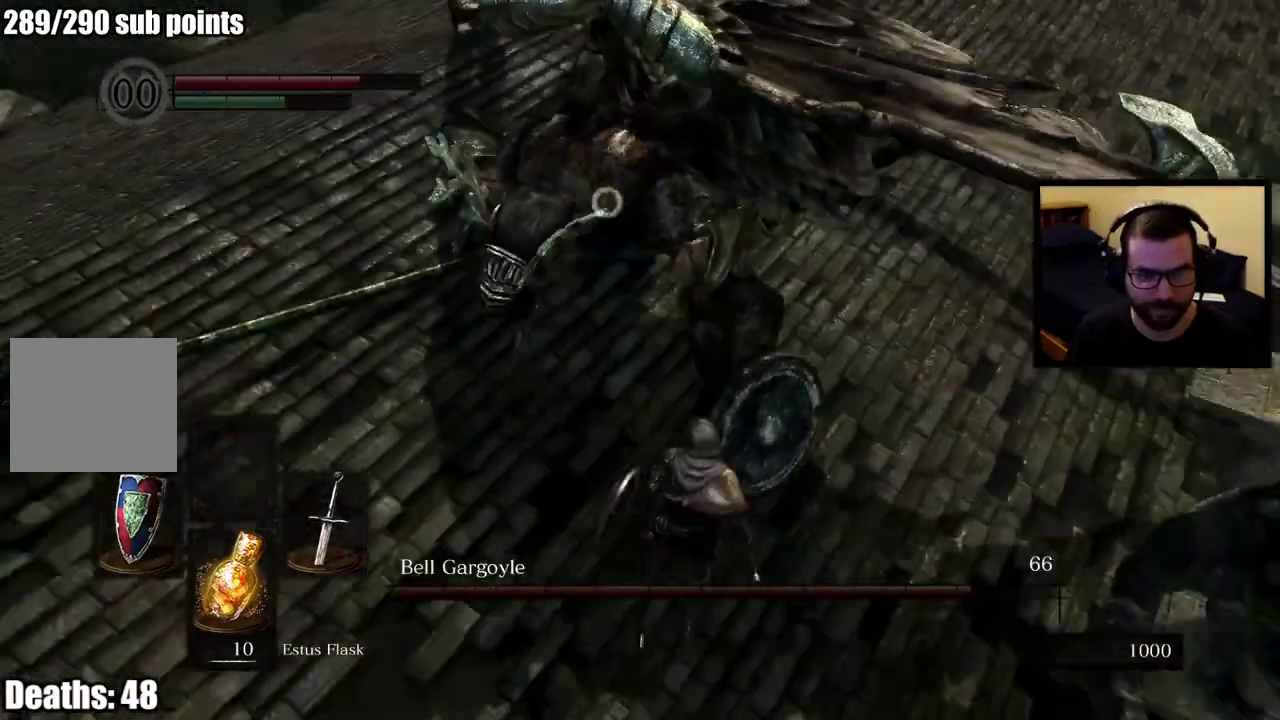
{"buttons": [], "left_stick": "up-right", "right_stick": "center"}
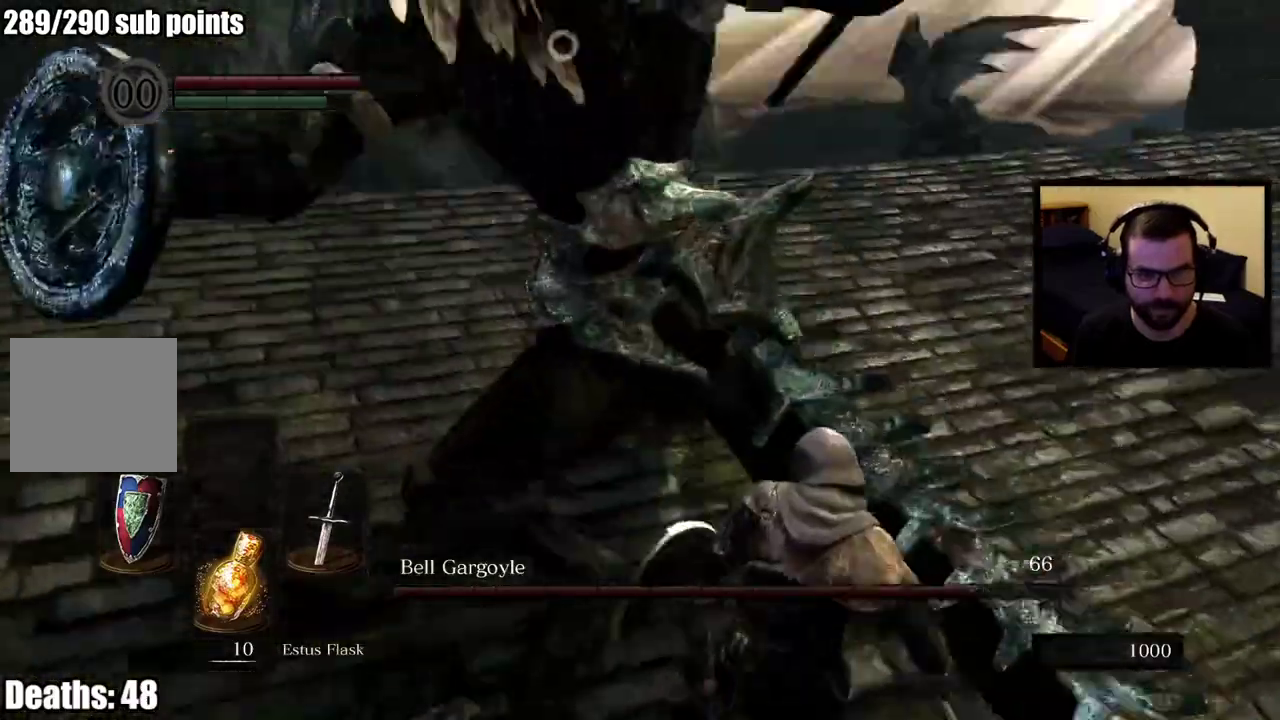
{"buttons": [], "left_stick": "right", "right_stick": "center"}
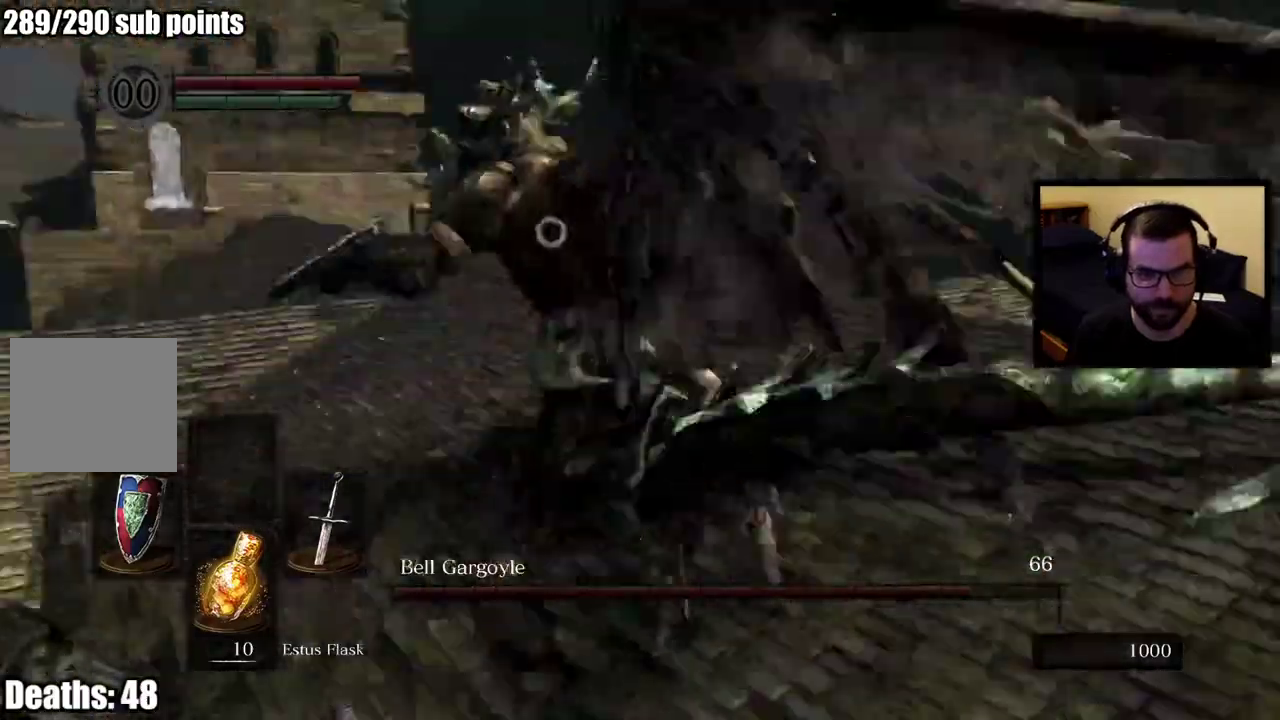
{"buttons": [], "left_stick": "up-right", "right_stick": "center", "events": [[217, "left_stick", "up-right"]]}
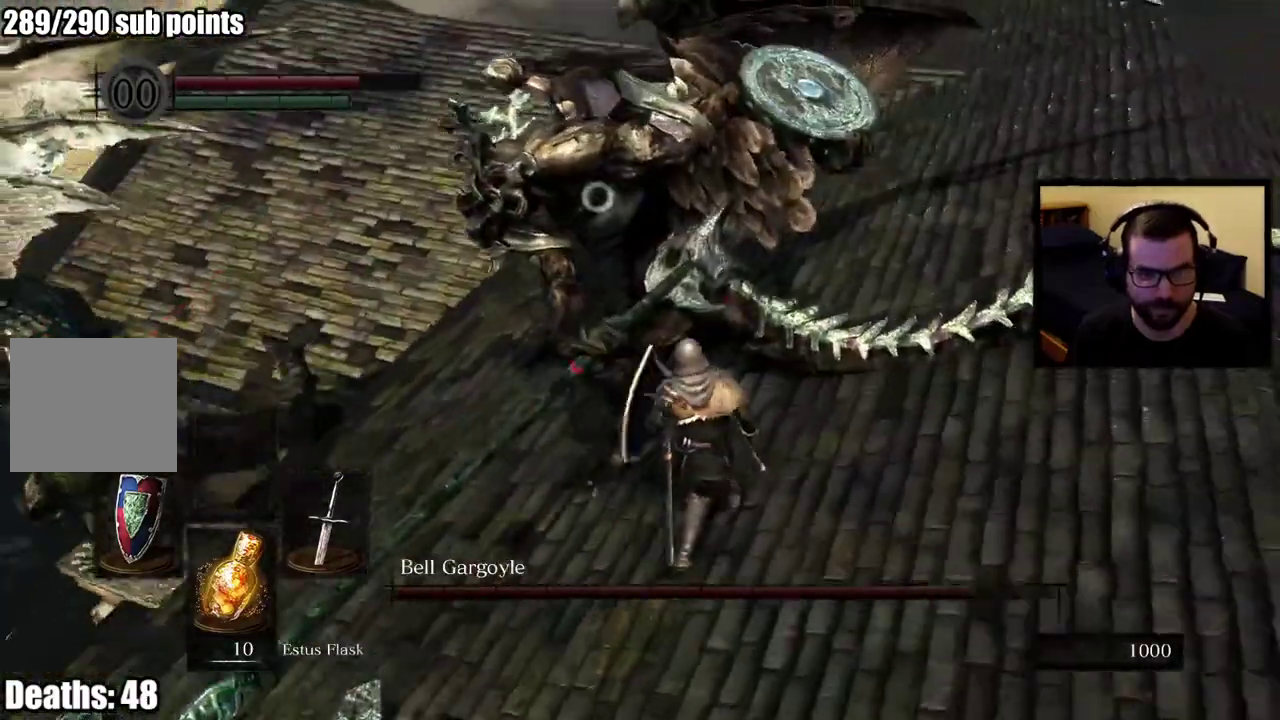
{"buttons": [], "left_stick": "up-right", "right_stick": "center", "events": [[33, "left_stick", "down-left"], [367, "left_stick", "up-right"]]}
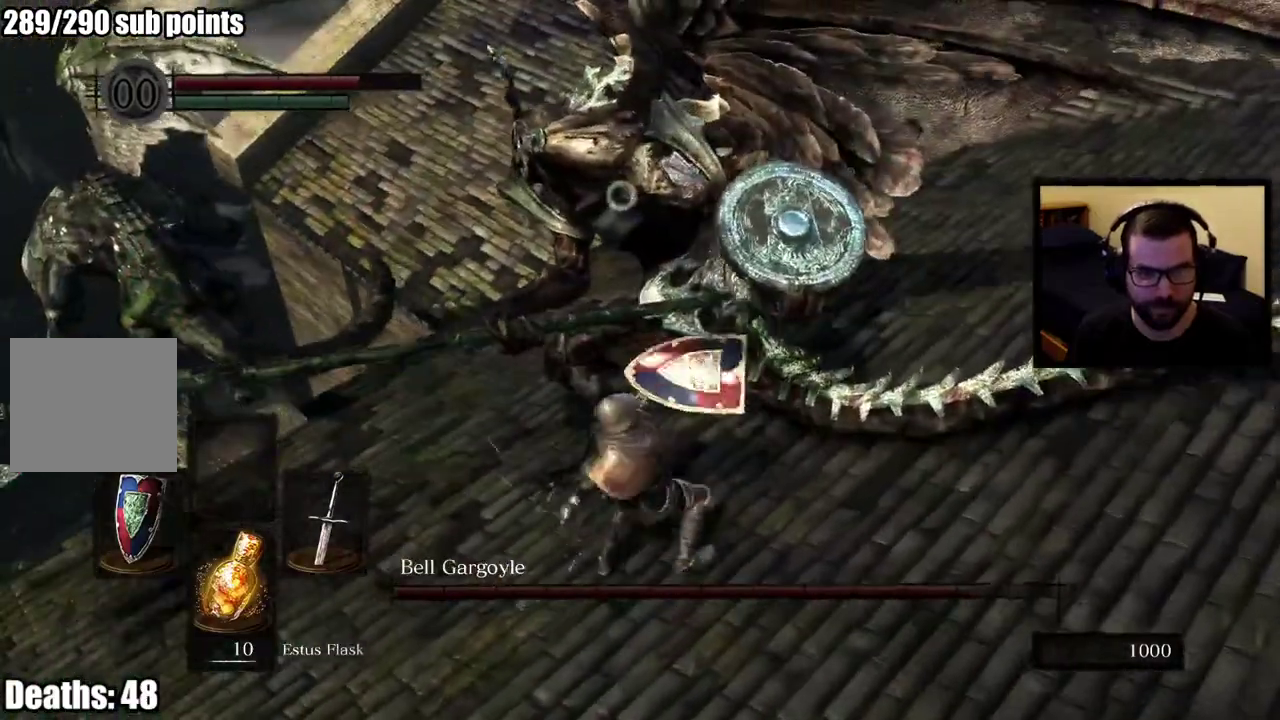
{"buttons": [], "left_stick": "up-right", "right_stick": "center", "events": []}
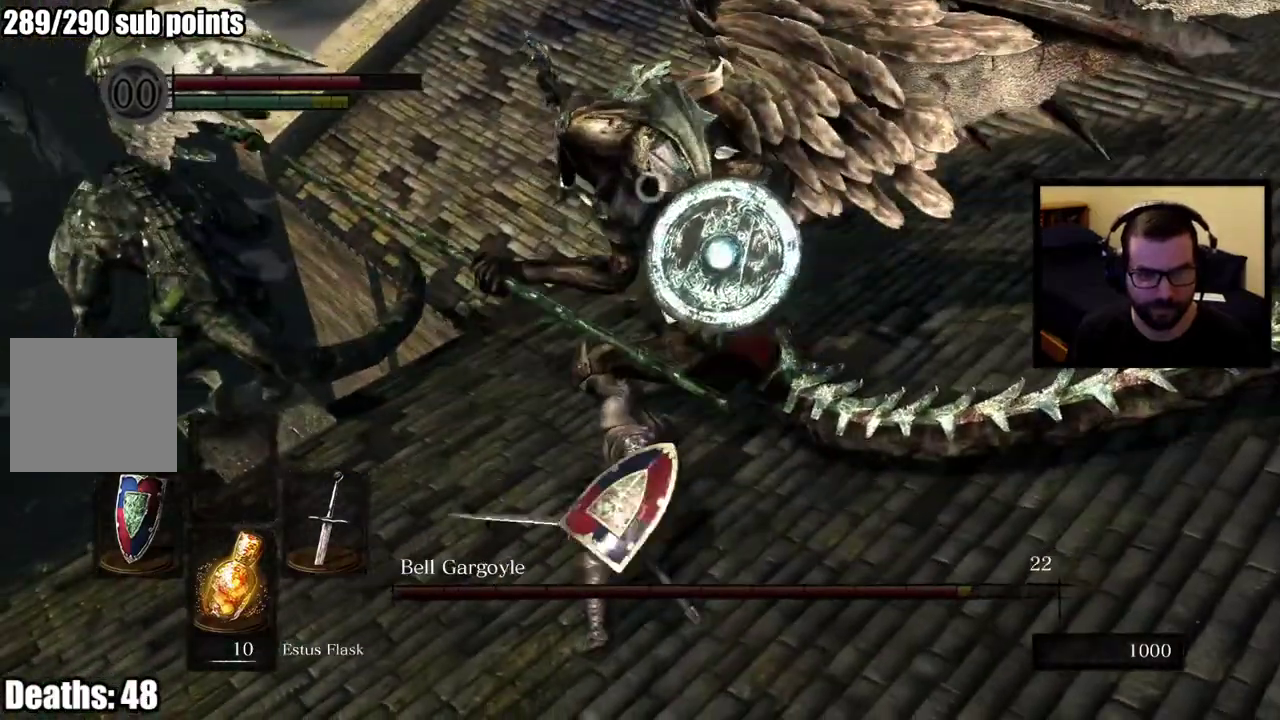
{"buttons": [], "left_stick": "up-right", "right_stick": "center", "events": []}
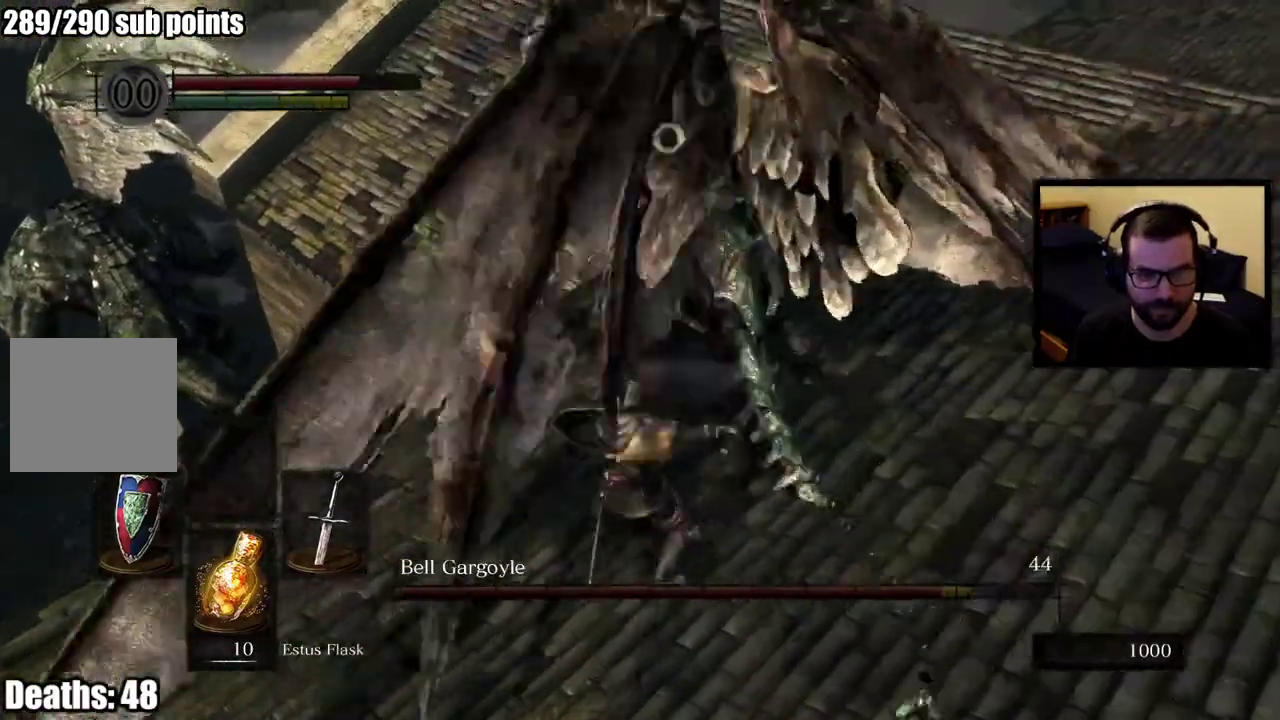
{"buttons": [], "left_stick": "up-right", "right_stick": "center", "events": []}
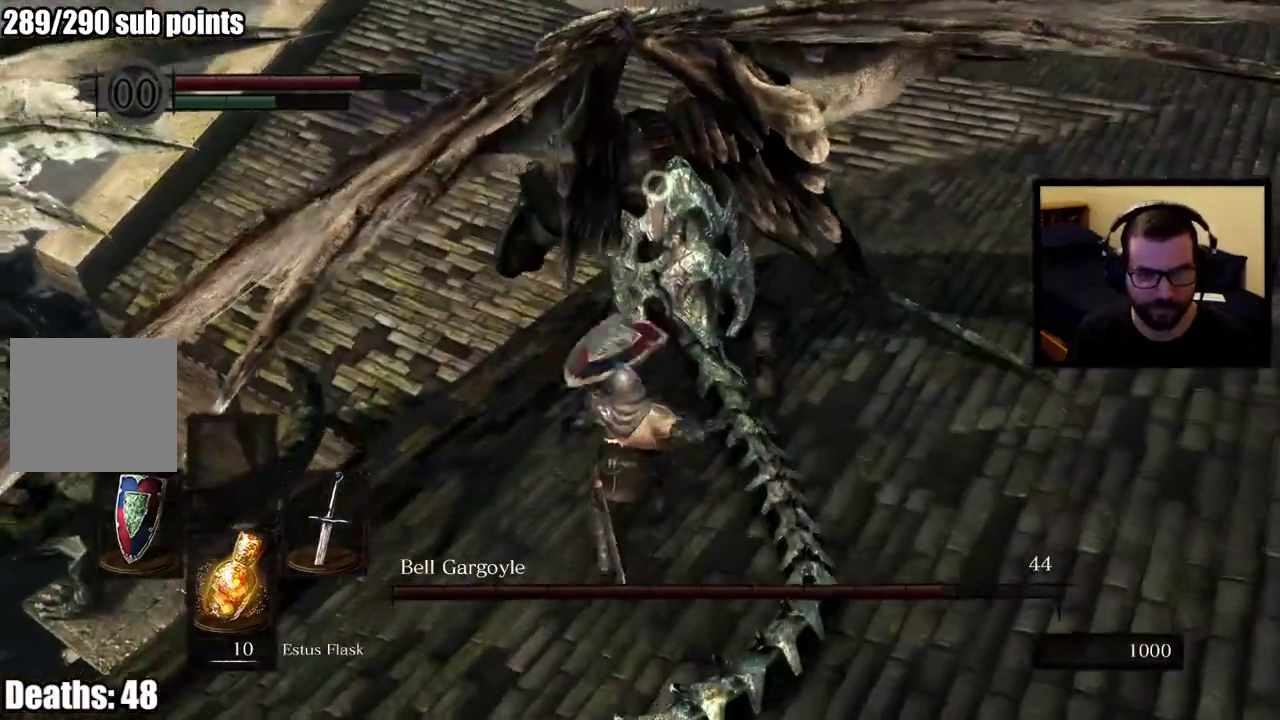
{"buttons": [], "left_stick": "up-right", "right_stick": "center", "events": []}
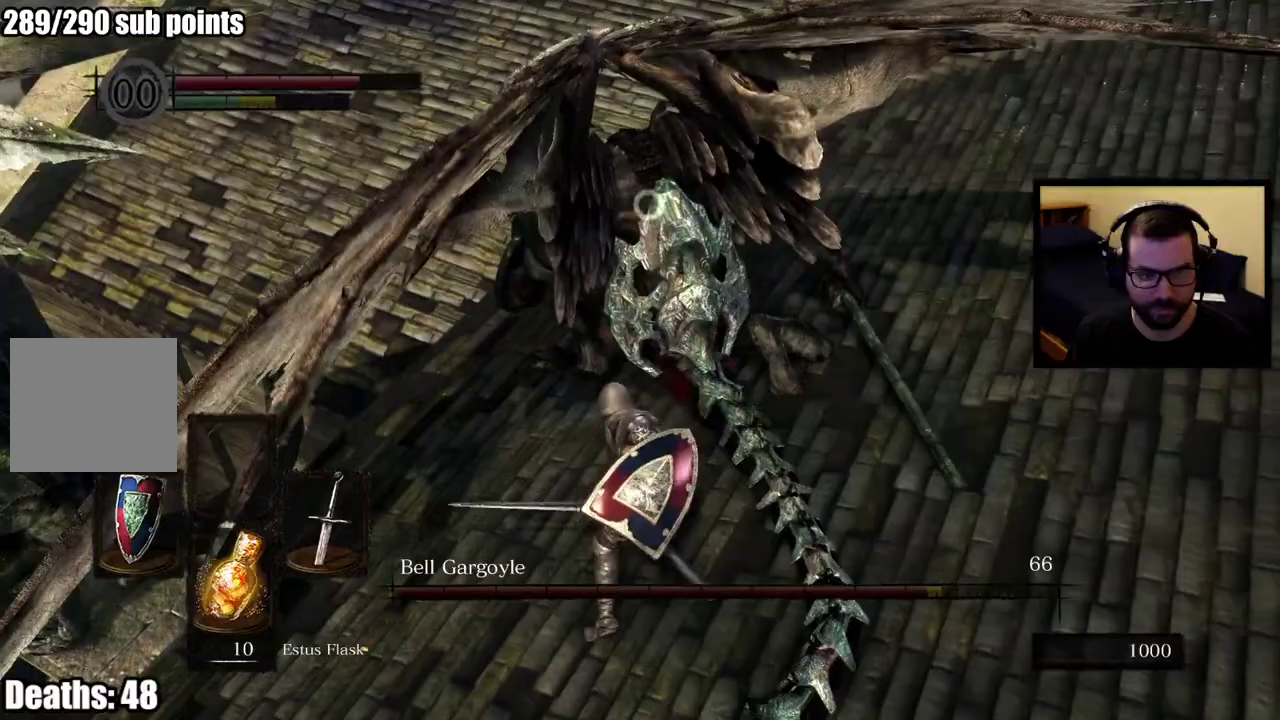
{"buttons": [], "left_stick": "right", "right_stick": "center", "events": [[300, "left_stick", "right"]]}
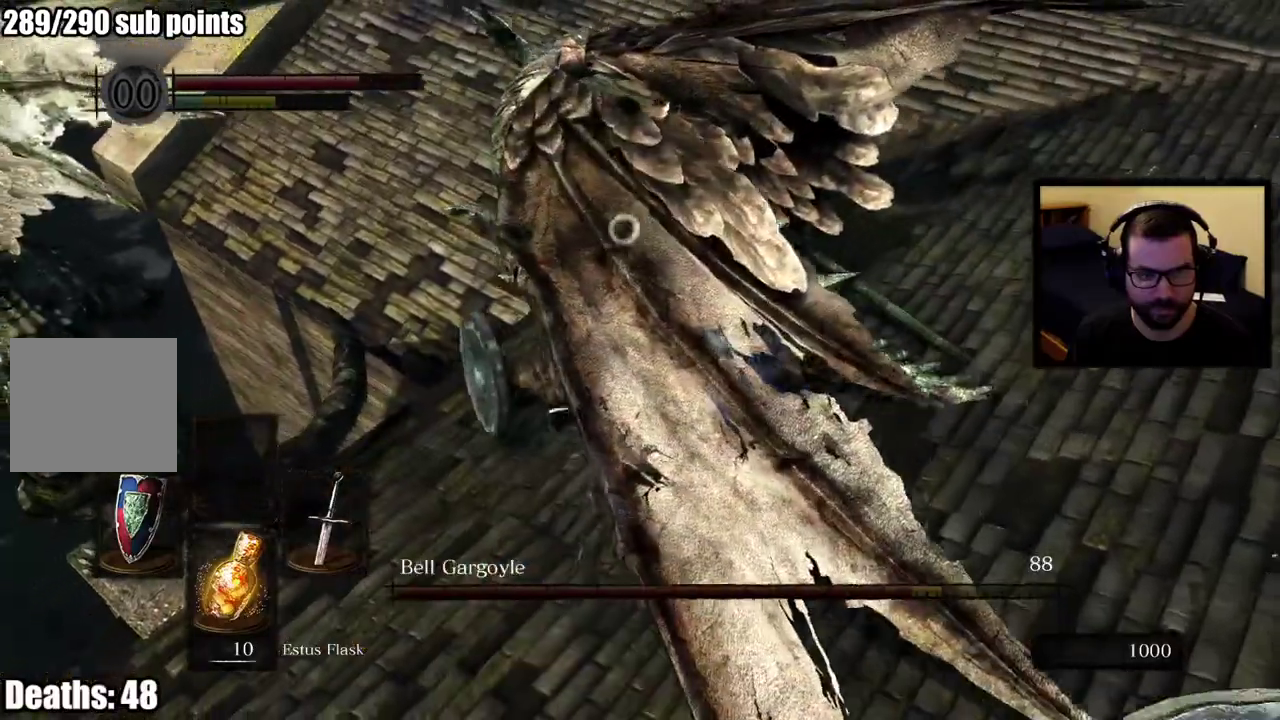
{"buttons": [], "left_stick": "down-right", "right_stick": "center", "events": [[333, "left_stick", "down-right"]]}
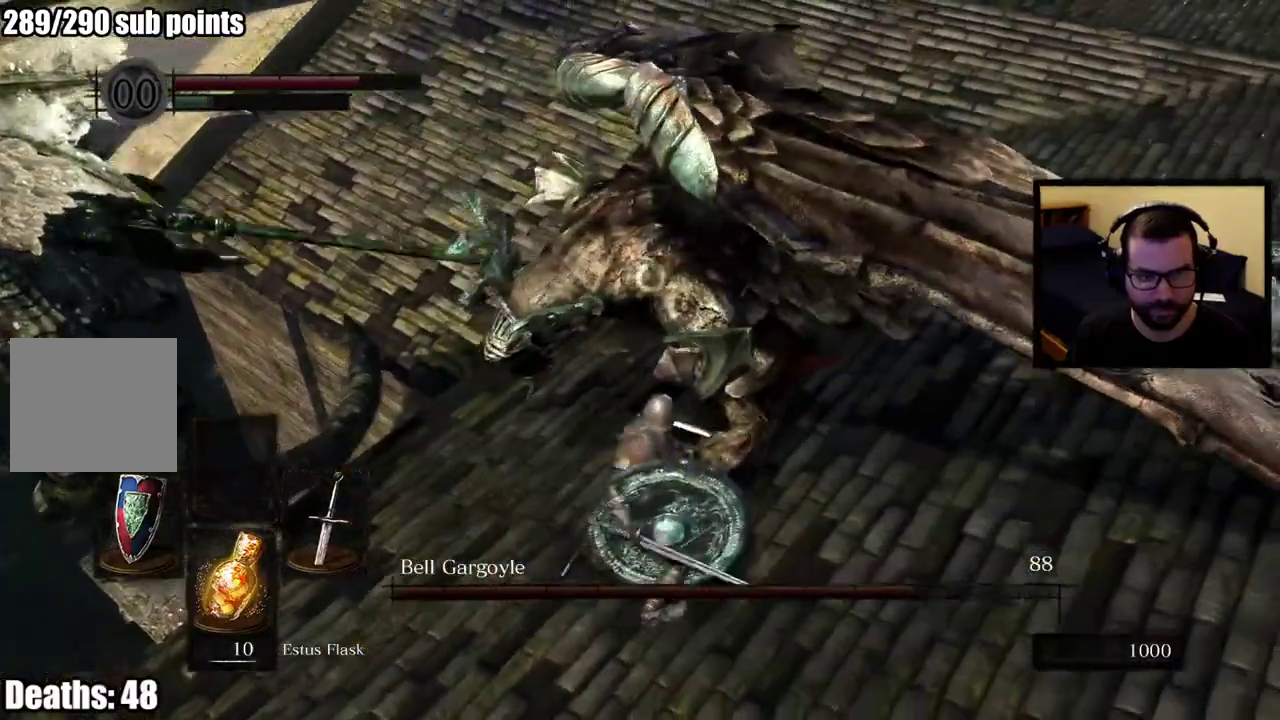
{"buttons": [], "left_stick": "right", "right_stick": "center", "events": [[17, "left_stick", "right"]]}
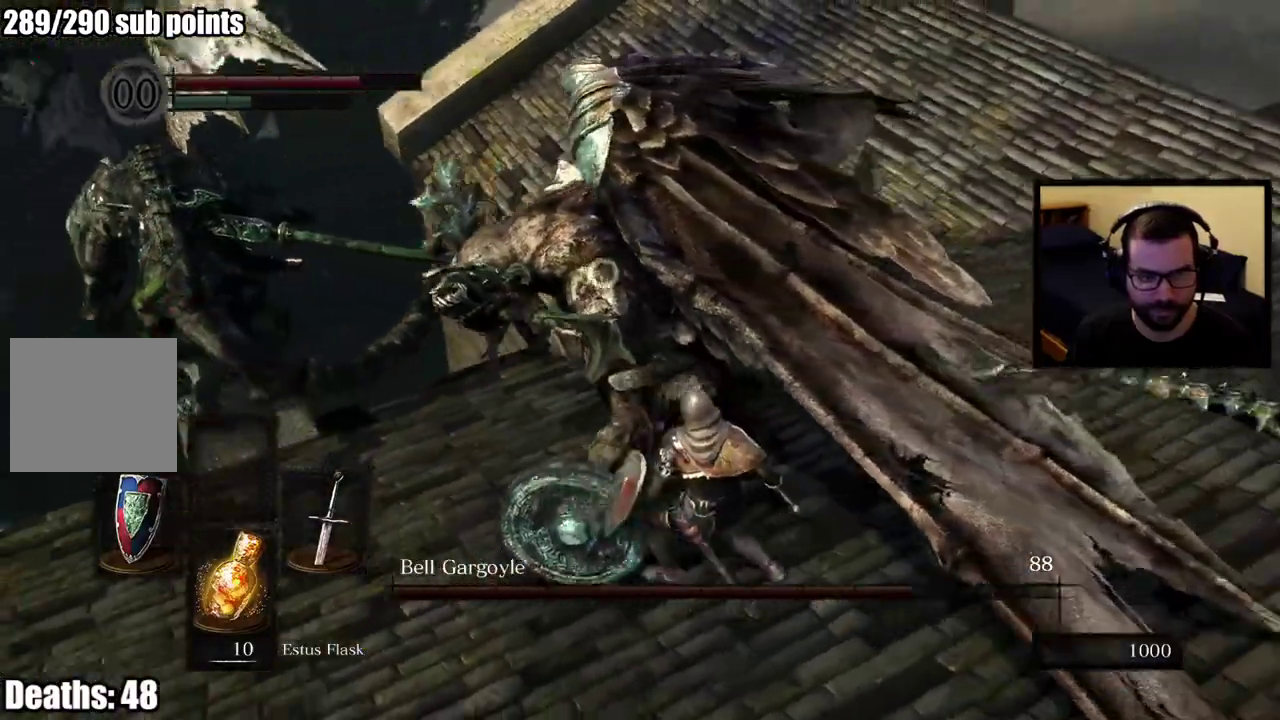
{"buttons": [], "left_stick": "right", "right_stick": "center", "events": [[67, "left_stick", "down-right"], [200, "left_stick", "up-left"], [450, "left_stick", "right"]]}
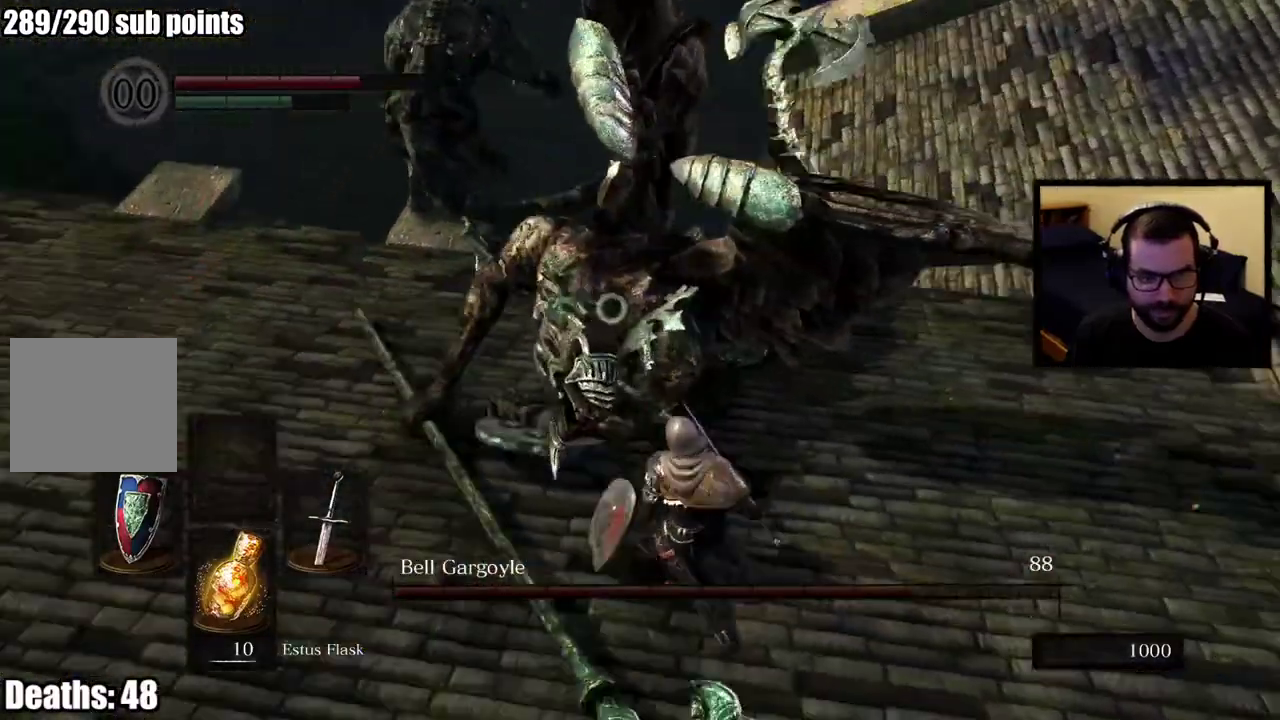
{"buttons": [], "left_stick": "right", "right_stick": "center", "events": []}
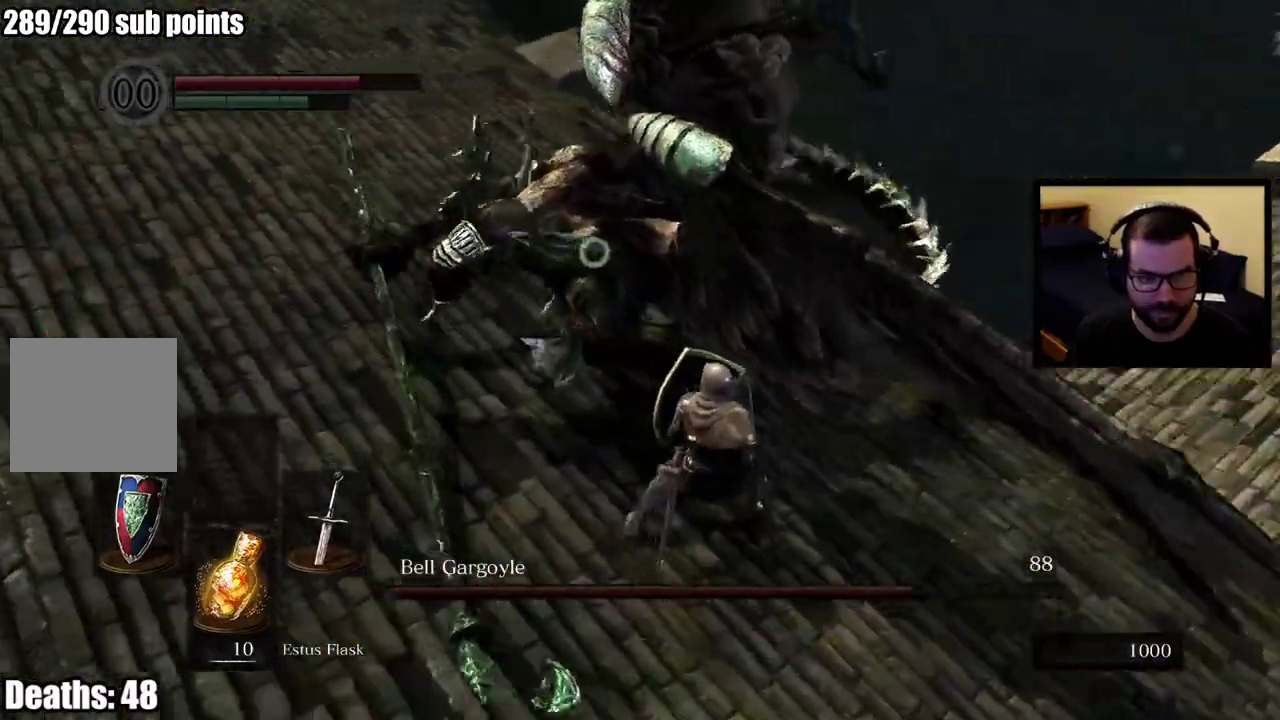
{"buttons": [], "left_stick": "up", "right_stick": "center", "events": [[17, "left_stick", "down-right"], [250, "left_stick", "up-left"], [467, "left_stick", "up"]]}
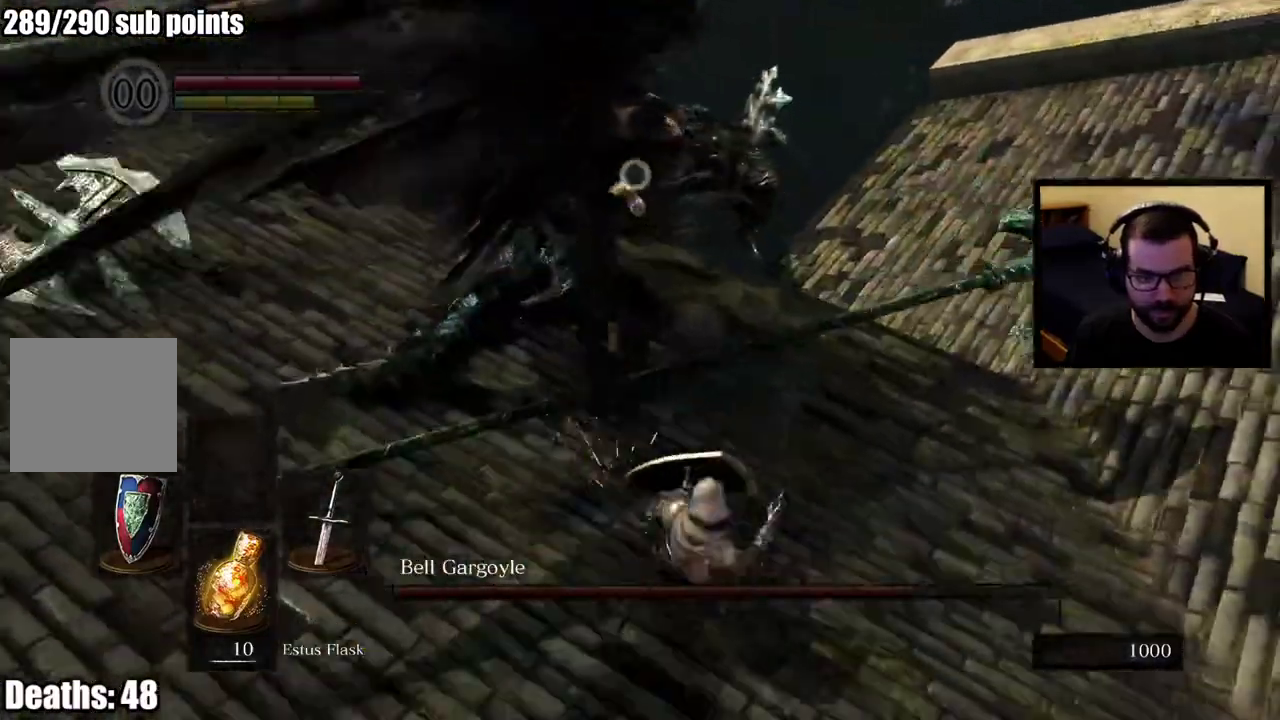
{"buttons": [], "left_stick": "up-left", "right_stick": "center", "events": [[283, "left_stick", "center"], [350, "left_stick", "down-right"], [400, "left_stick", "up-left"]]}
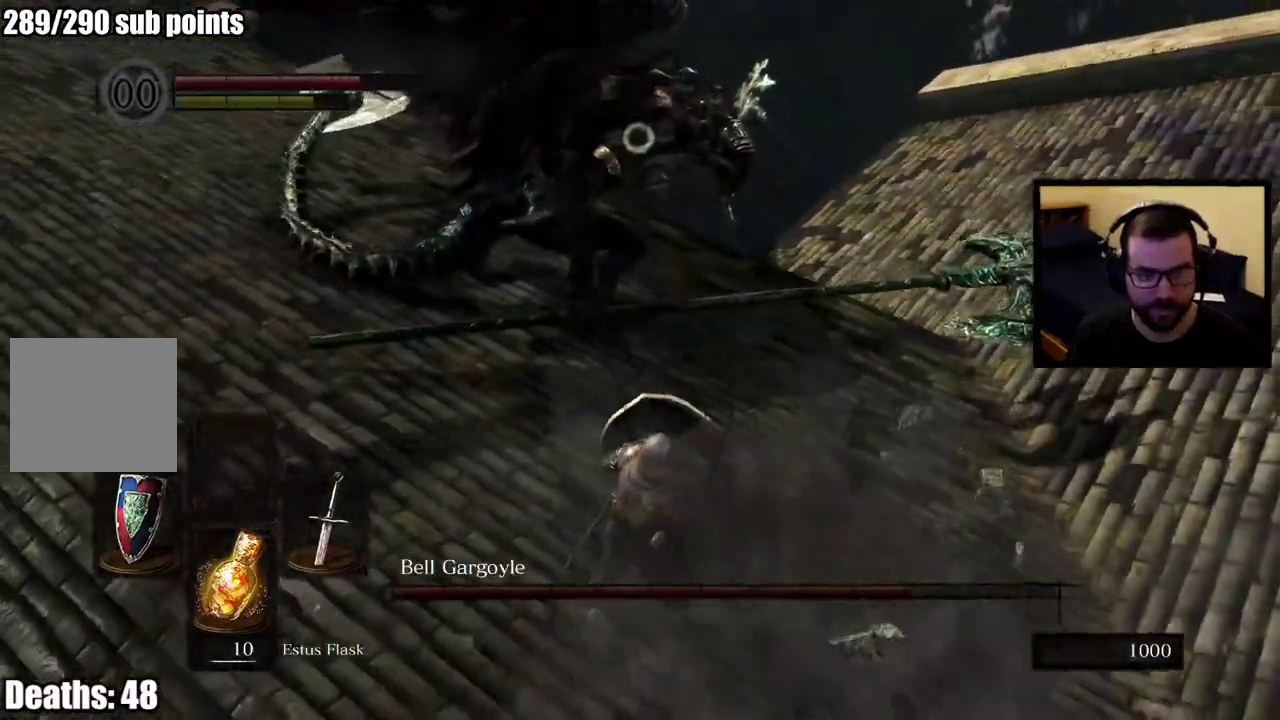
{"buttons": [], "left_stick": "up-left", "right_stick": "center", "events": []}
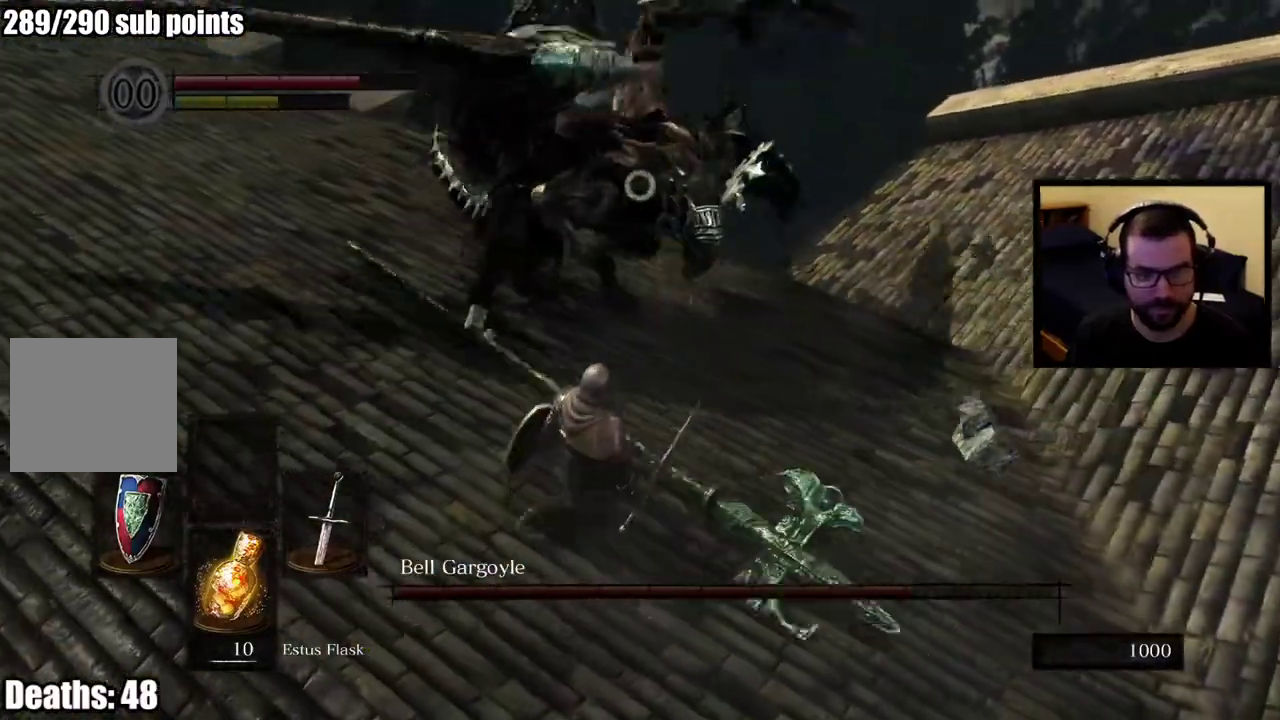
{"buttons": [], "left_stick": "right", "right_stick": "center", "events": [[433, "left_stick", "right"]]}
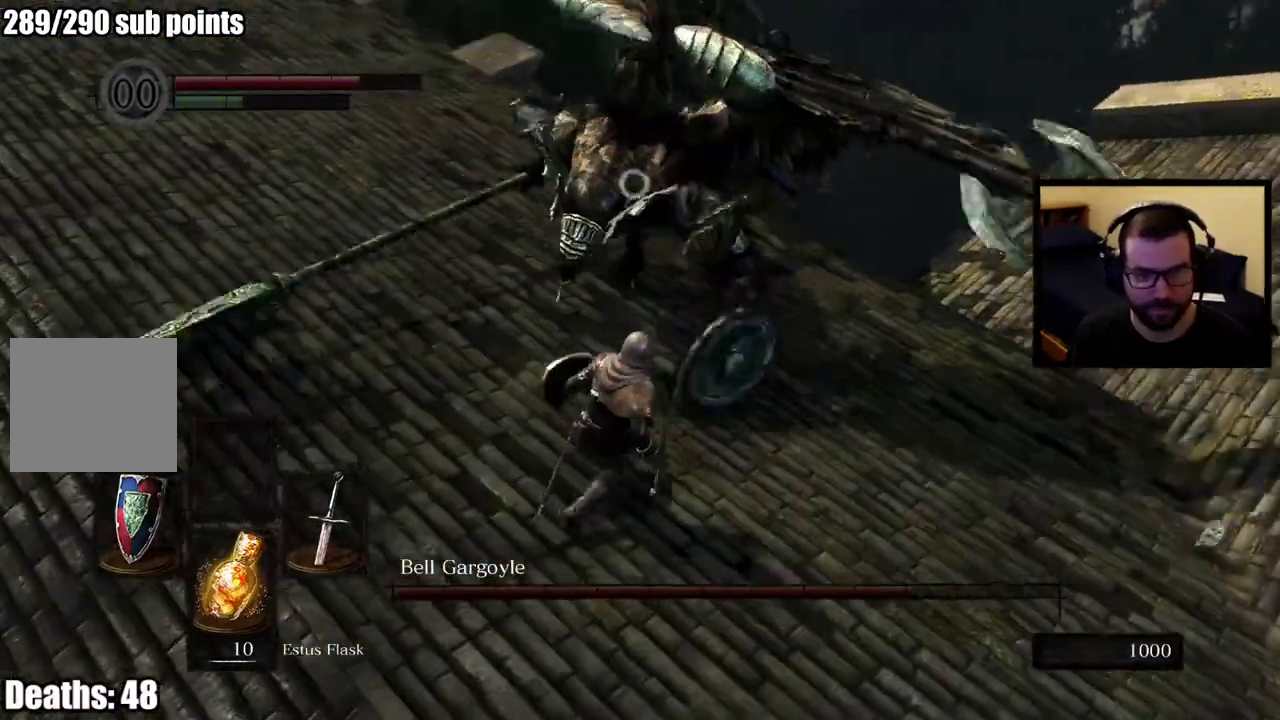
{"buttons": [], "left_stick": "up-right", "right_stick": "center", "events": [[483, "left_stick", "up-right"]]}
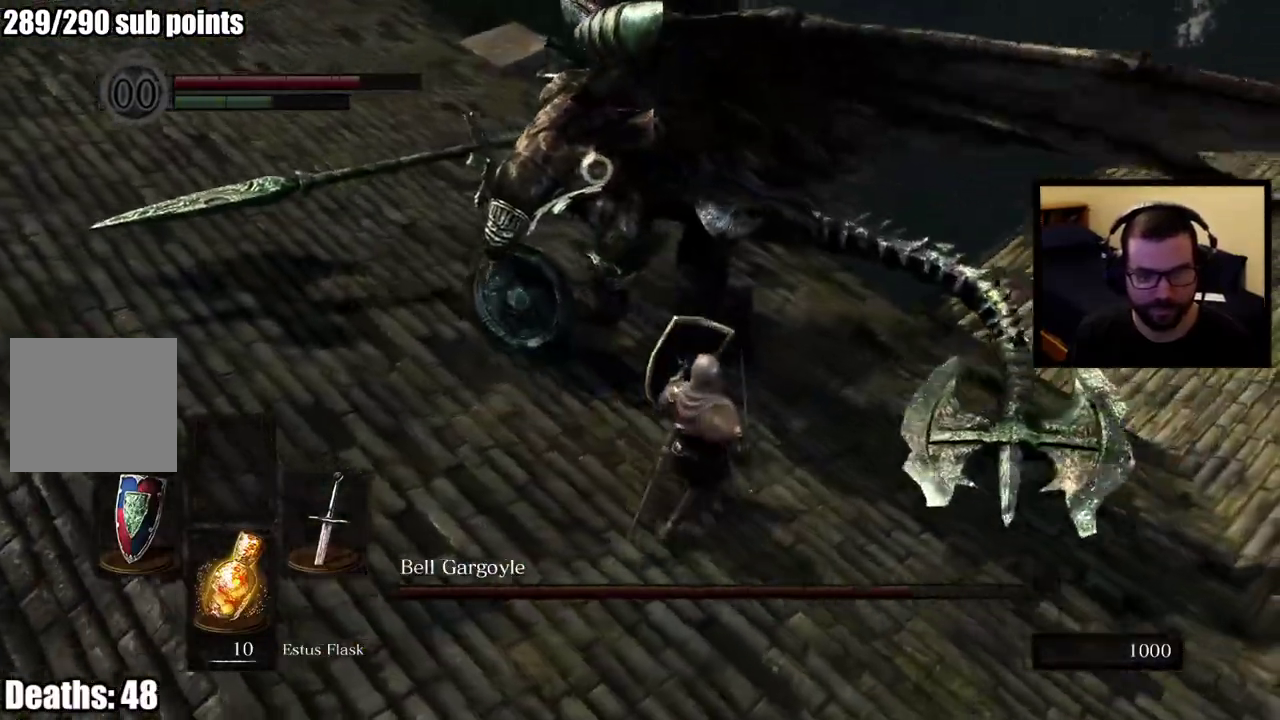
{"buttons": [], "left_stick": "up-right", "right_stick": "center"}
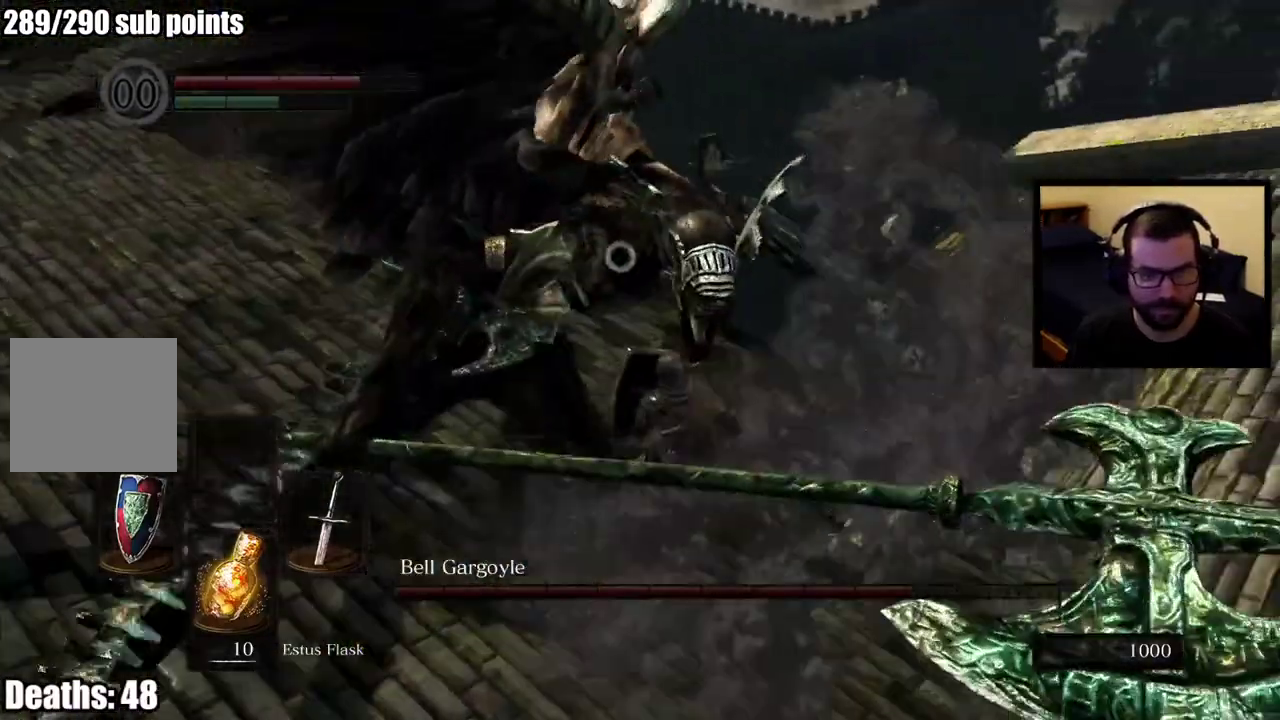
{"buttons": [], "left_stick": "up-right", "right_stick": "center"}
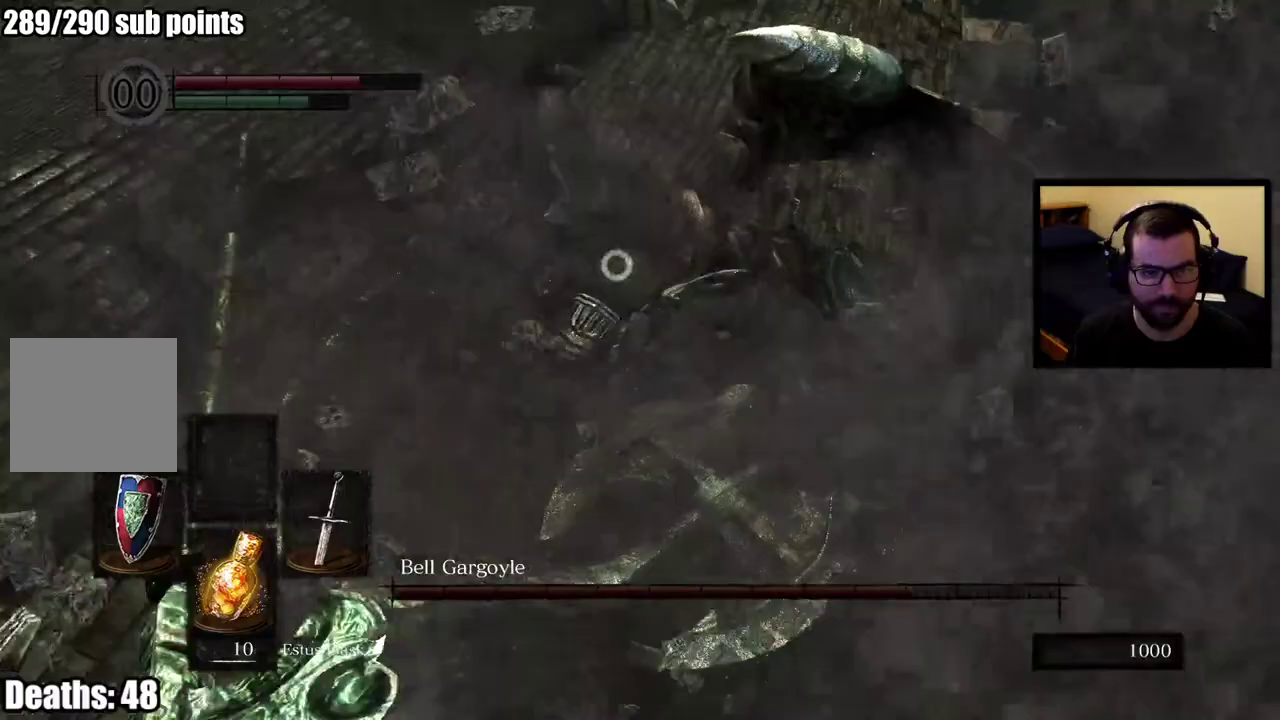
{"buttons": [], "left_stick": "up-right", "right_stick": "center"}
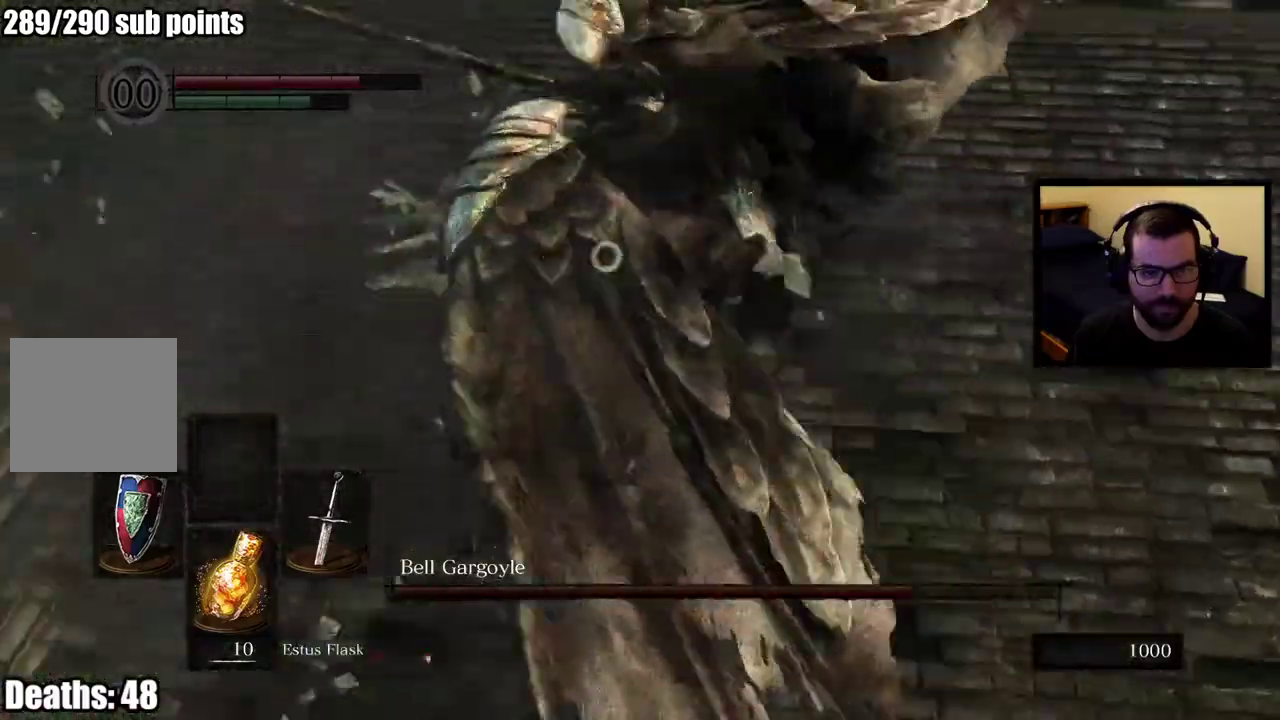
{"buttons": [], "left_stick": "up-right", "right_stick": "center"}
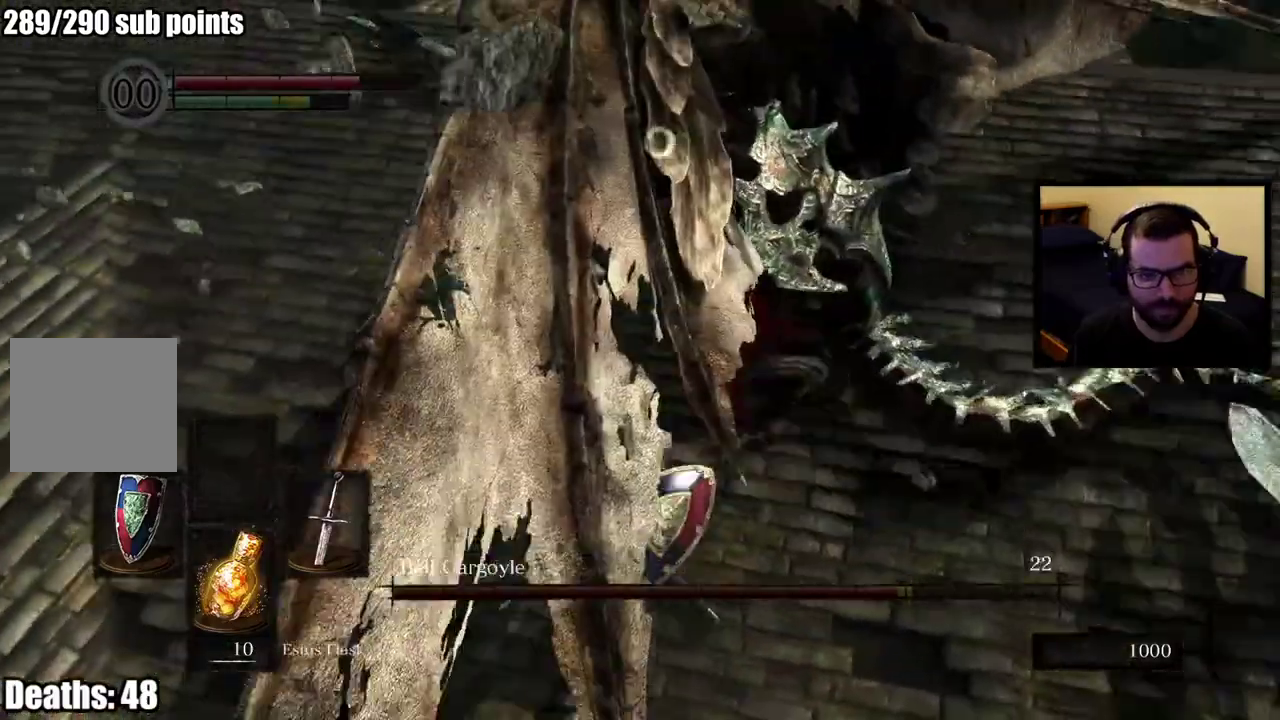
{"buttons": [], "left_stick": "up-right", "right_stick": "center"}
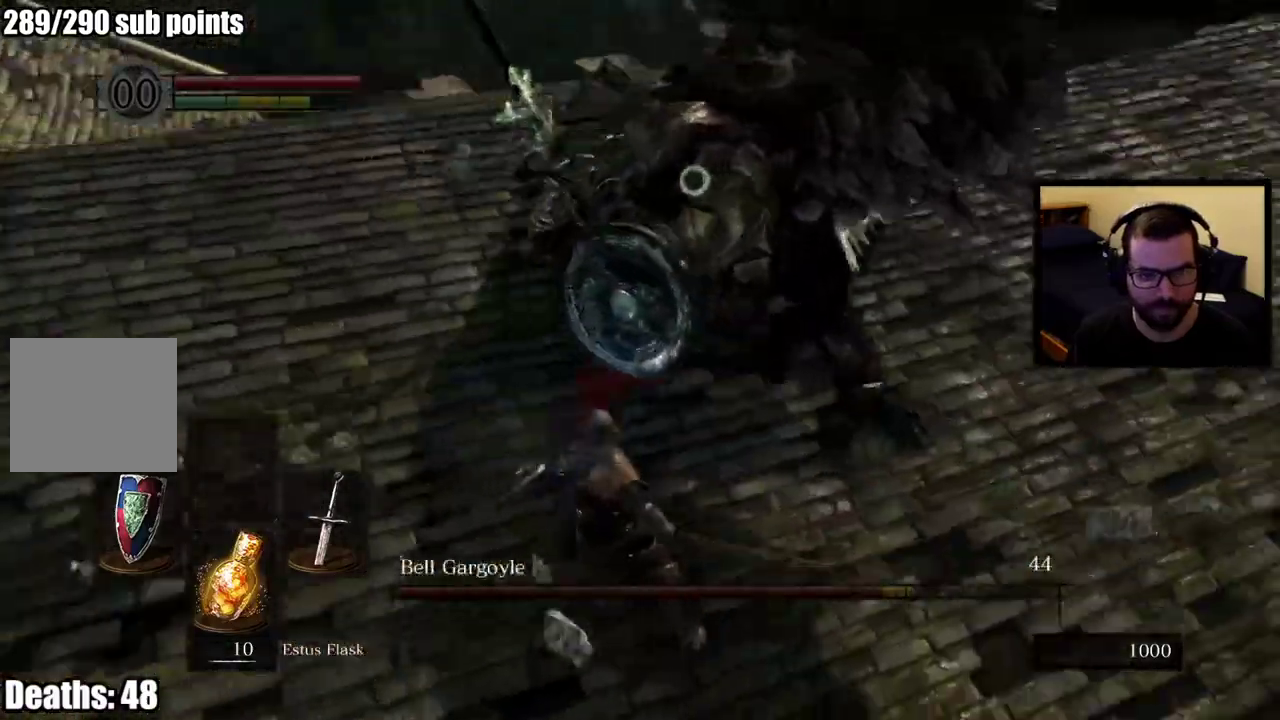
{"buttons": [], "left_stick": "up-left", "right_stick": "center", "events": [[300, "left_stick", "up"], [467, "left_stick", "up-left"]]}
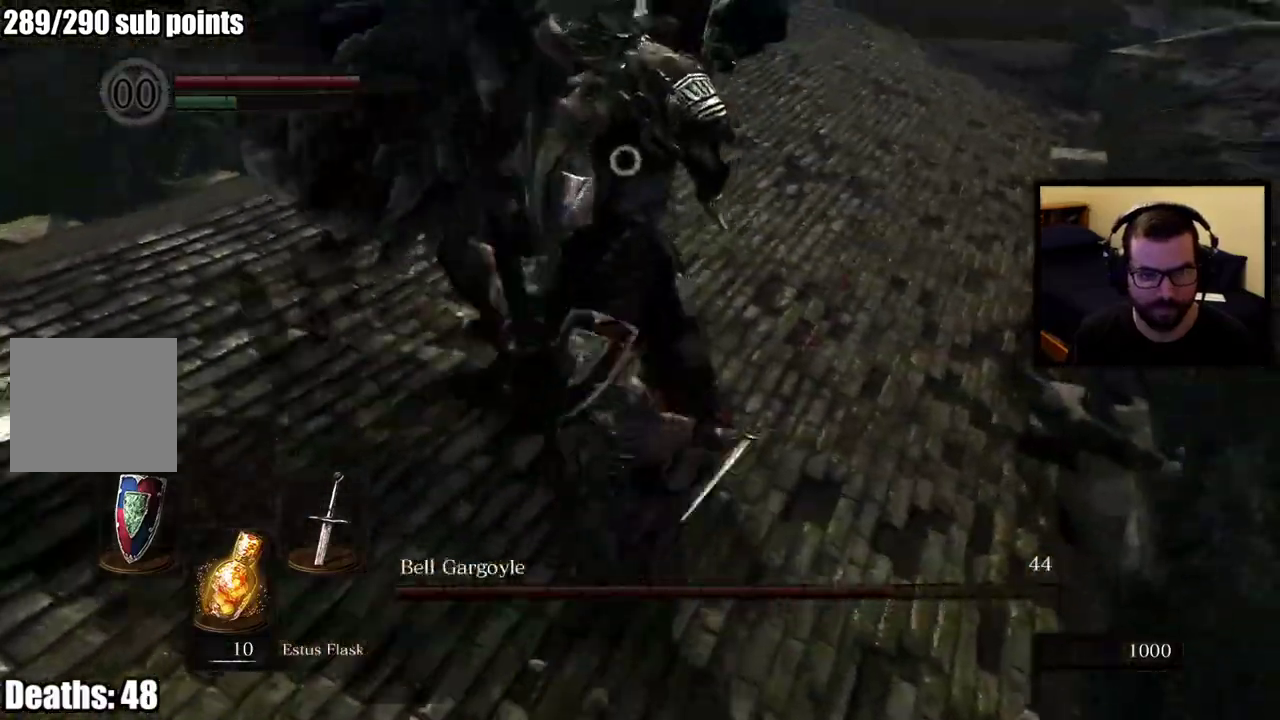
{"buttons": ["CIRCLE"], "left_stick": "right", "right_stick": "center", "events": [[267, "left_stick", "right"], [417, "CIRCLE", "down"]]}